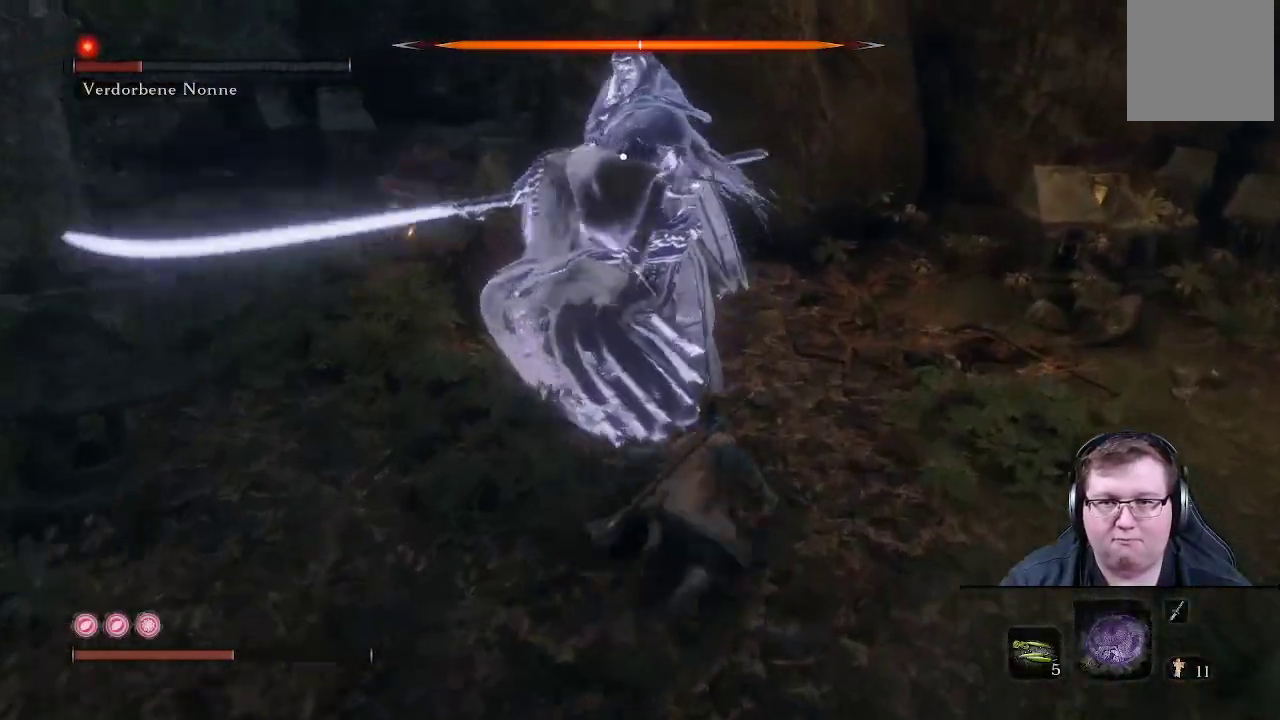
Gameplay with a controller (Xbox layout); each line is a JSON object with the inputs held at the frame after it. "events" lists button and stick changes between this image and that frame as [ms after this image, input, new state], when the widget could be followed in between. Not read: L3 R3.
{"buttons": [], "left_stick": "up-left", "right_stick": "center", "events": [[17, "R1", "down"], [100, "R1", "up"], [183, "R1", "down"], [283, "R1", "up"], [333, "R1", "down"], [417, "R1", "up"], [450, "left_stick", "up-left"]]}
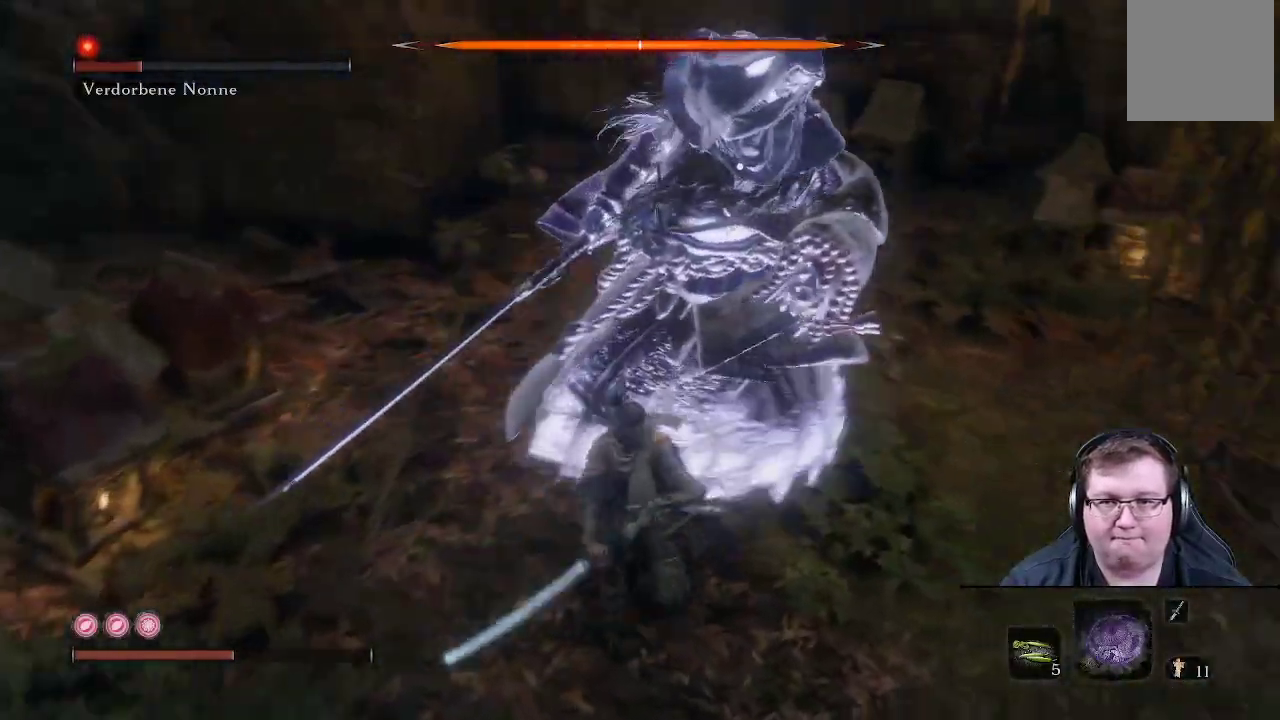
{"buttons": [], "left_stick": "up", "right_stick": "center", "events": [[33, "R1", "down"], [117, "R1", "up"], [200, "R1", "down"], [283, "R1", "up"], [417, "left_stick", "up"]]}
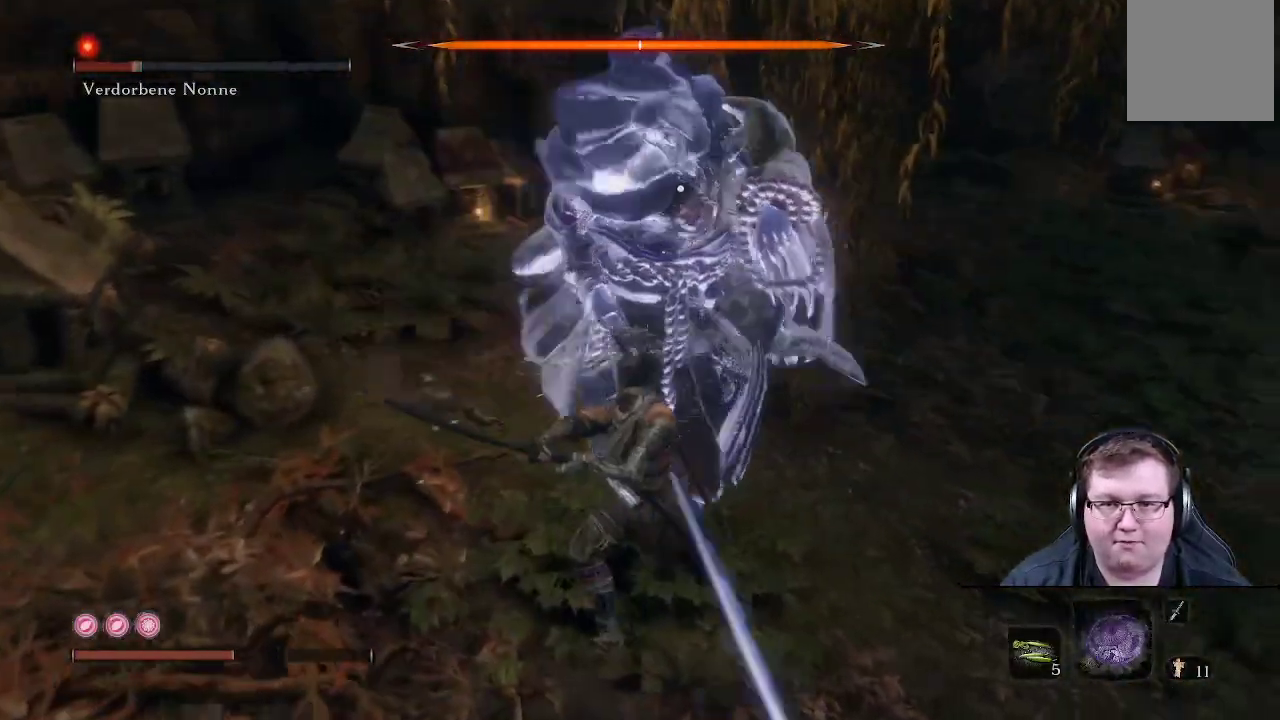
{"buttons": ["DPAD_UP"], "left_stick": "up-right", "right_stick": "center", "events": [[117, "DPAD_UP", "down"], [200, "DPAD_UP", "up"], [450, "DPAD_UP", "down"], [450, "left_stick", "up-right"]]}
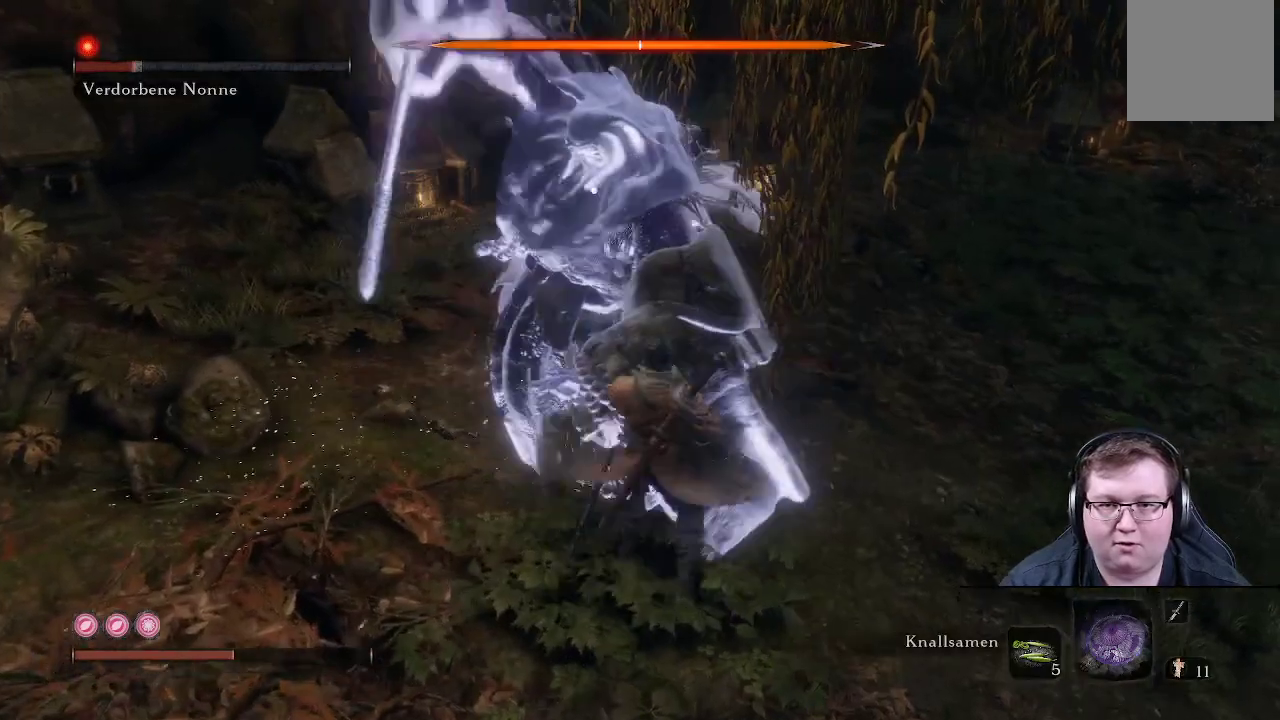
{"buttons": [], "left_stick": "right", "right_stick": "center", "events": [[67, "DPAD_UP", "up"], [483, "left_stick", "right"]]}
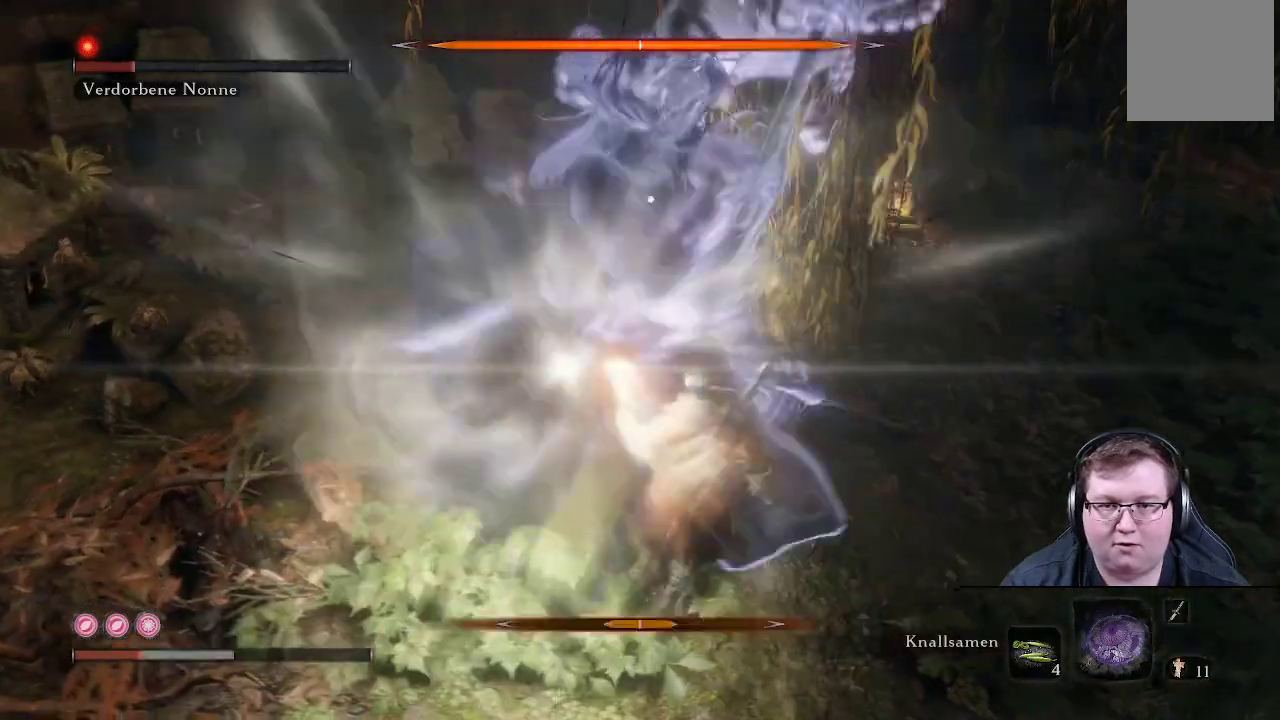
{"buttons": [], "left_stick": "up-right", "right_stick": "center", "events": [[233, "L1", "down"], [233, "left_stick", "up-right"], [467, "L1", "up"]]}
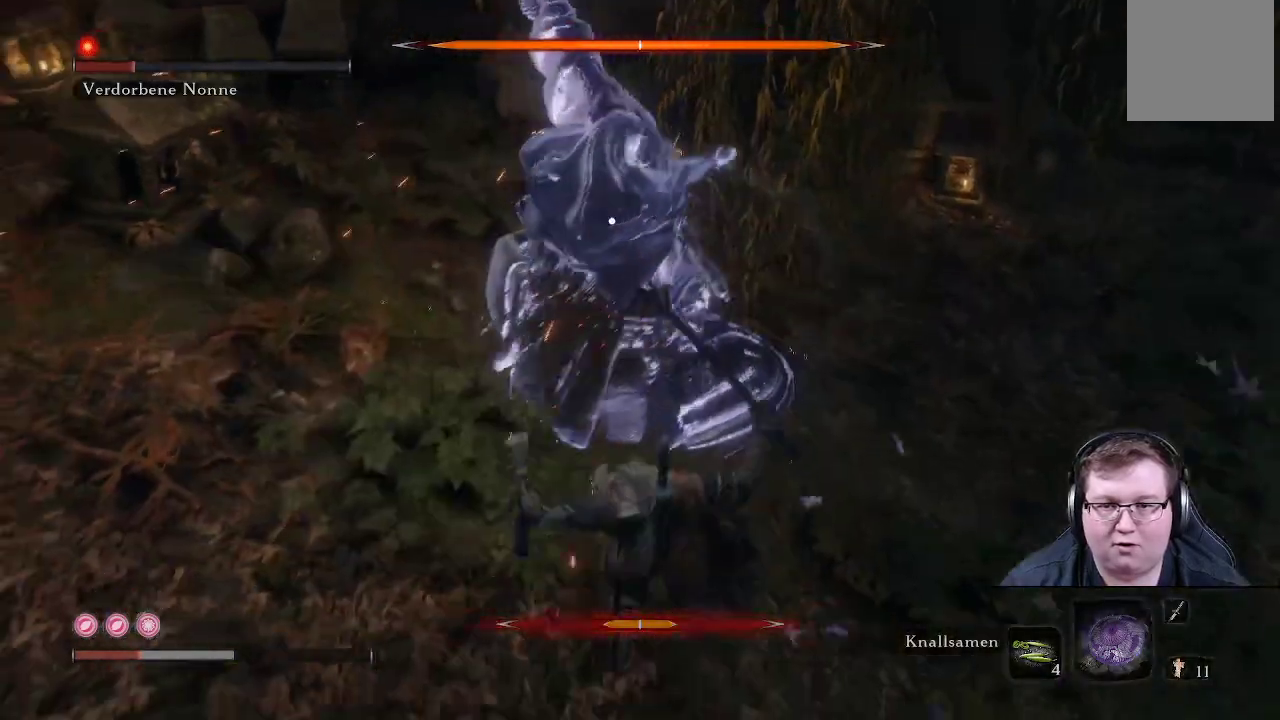
{"buttons": [], "left_stick": "up", "right_stick": "center", "events": [[133, "left_stick", "up"]]}
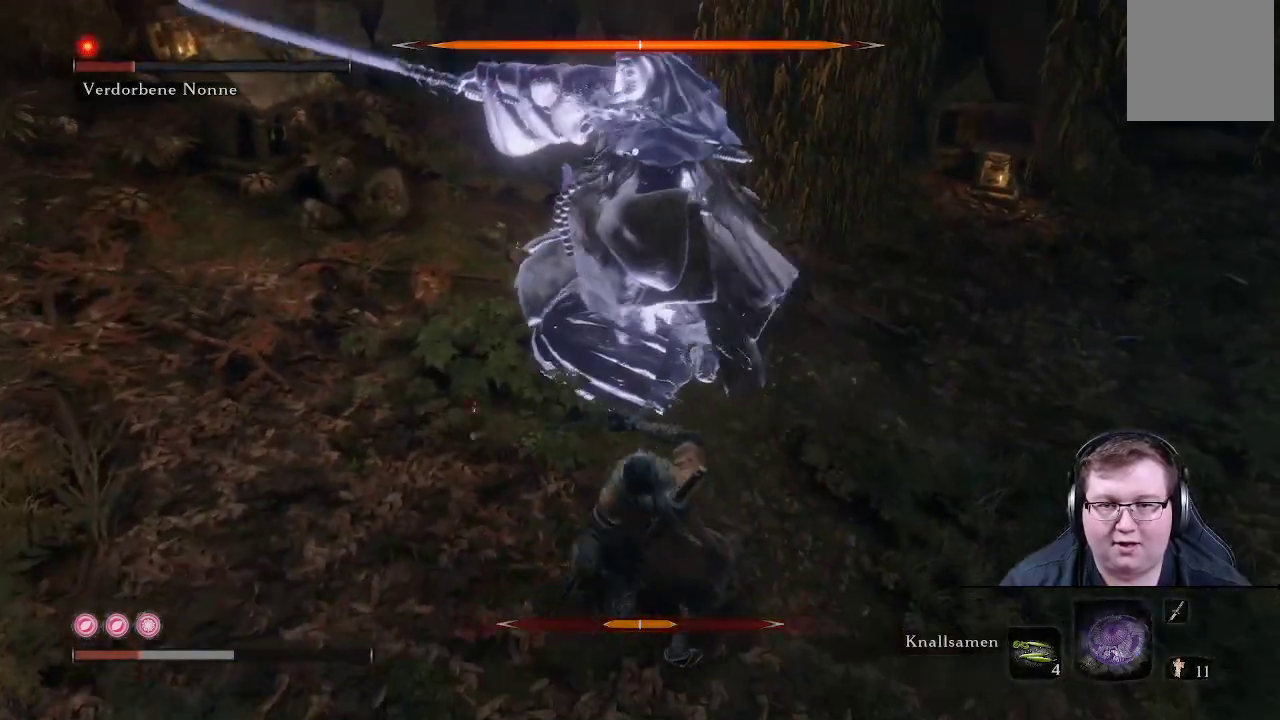
{"buttons": [], "left_stick": "down-right", "right_stick": "center", "events": [[100, "left_stick", "right"], [150, "left_stick", "down-right"]]}
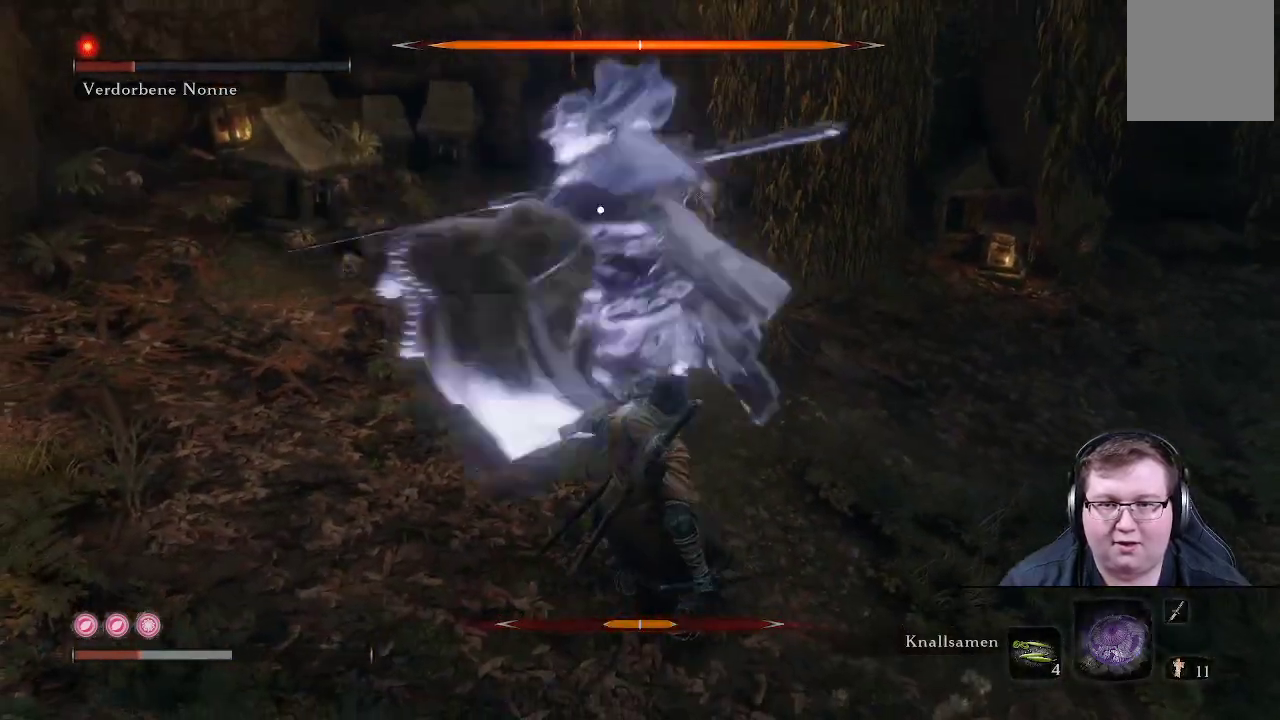
{"buttons": [], "left_stick": "down-right", "right_stick": "center", "events": []}
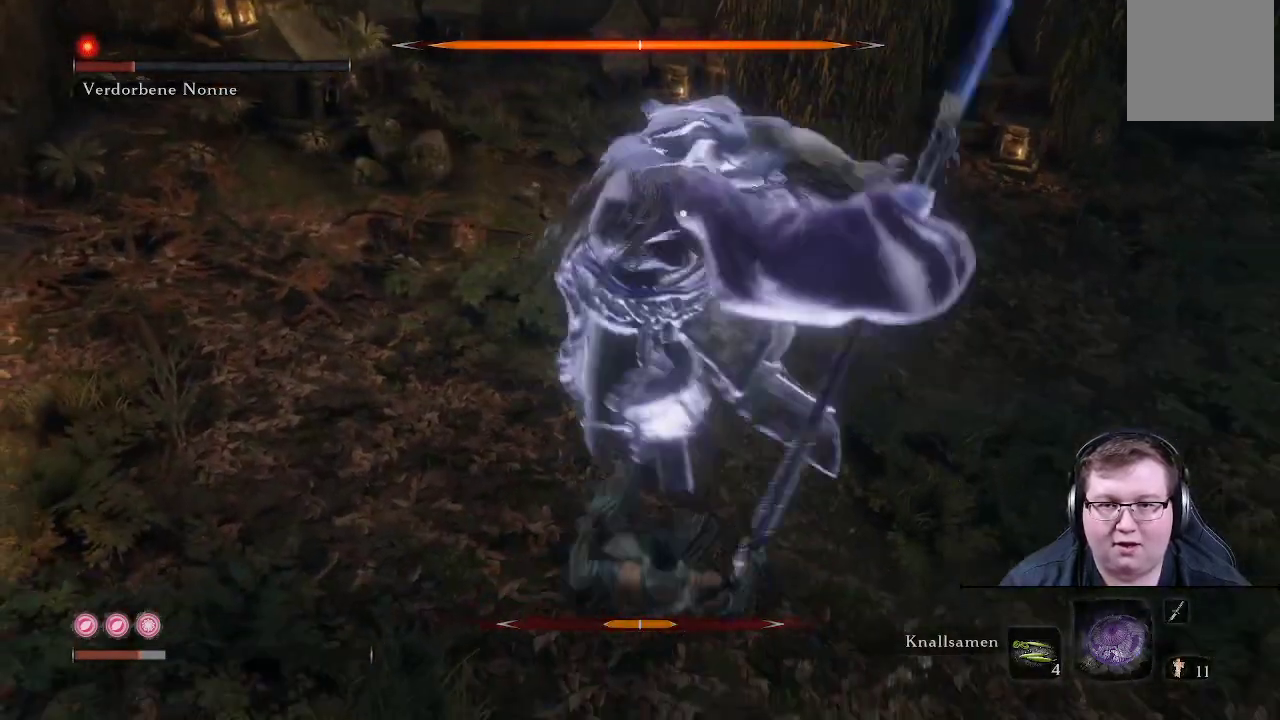
{"buttons": [], "left_stick": "down-right", "right_stick": "center", "events": [[67, "left_stick", "down"], [117, "L1", "down"], [283, "L1", "up"], [433, "left_stick", "down-right"]]}
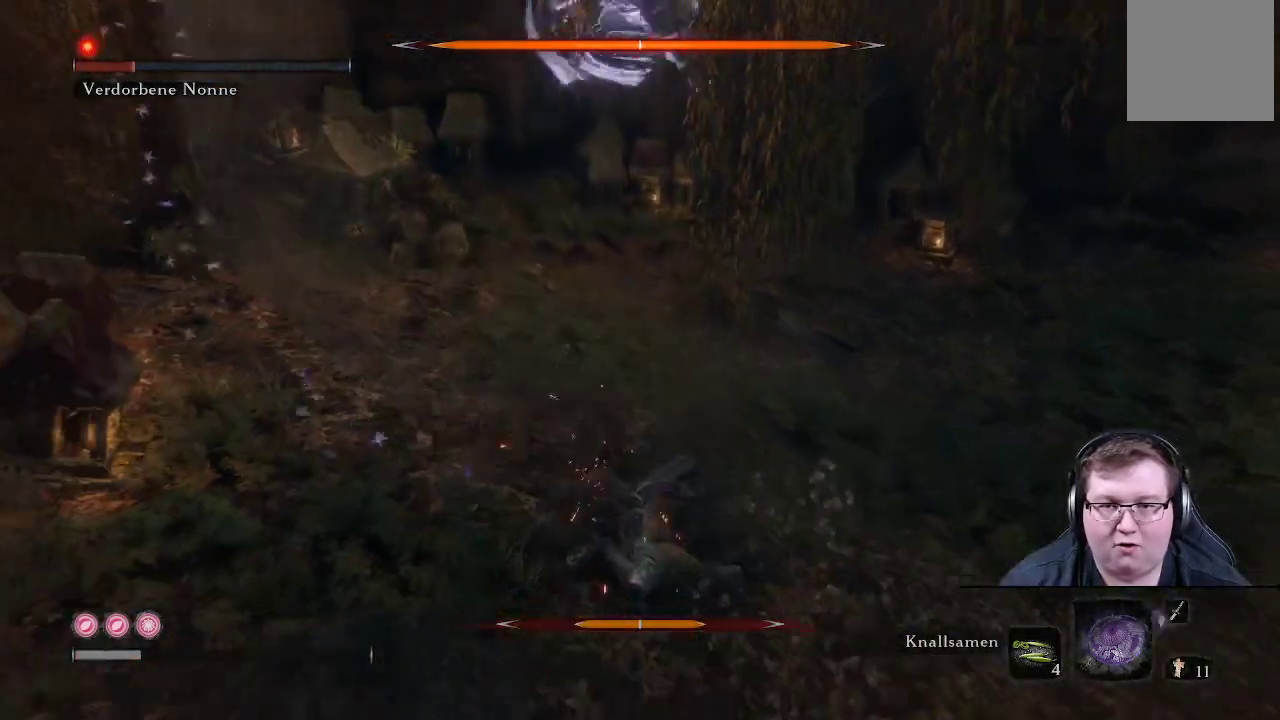
{"buttons": ["B"], "left_stick": "down-right", "right_stick": "center", "events": [[400, "B", "down"]]}
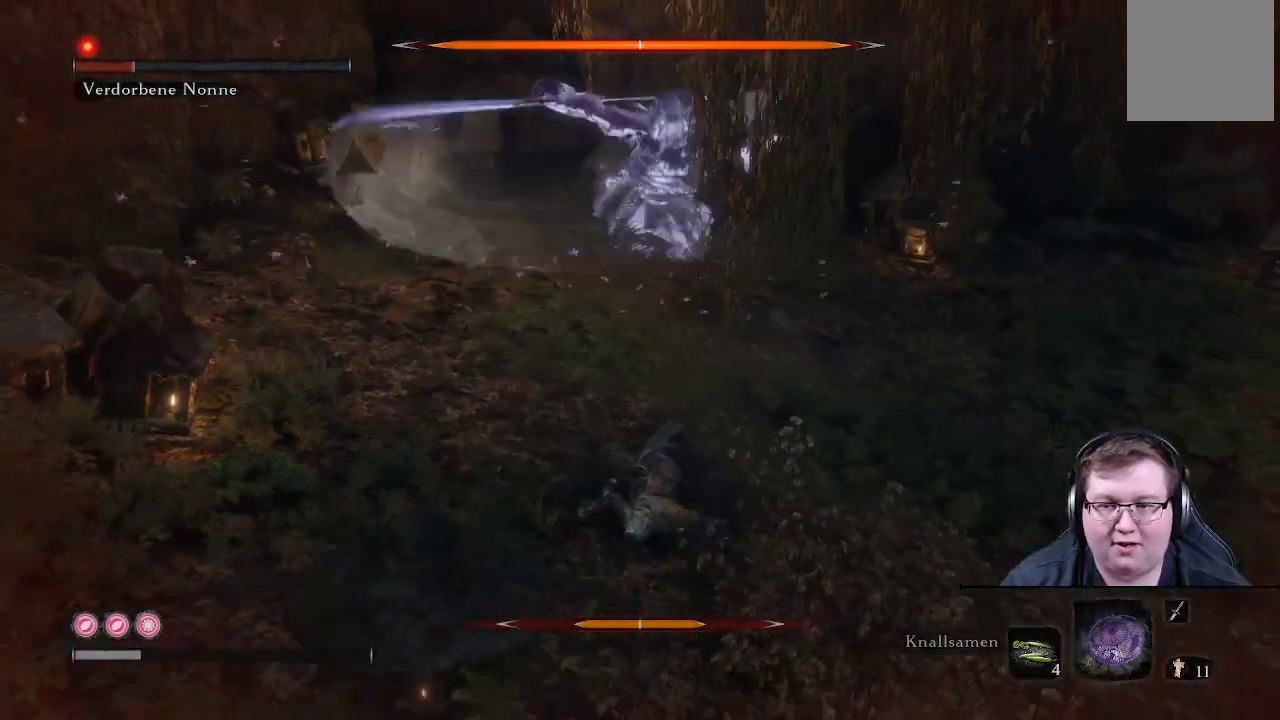
{"buttons": [], "left_stick": "up-right", "right_stick": "center", "events": [[50, "B", "up"], [383, "left_stick", "up-right"]]}
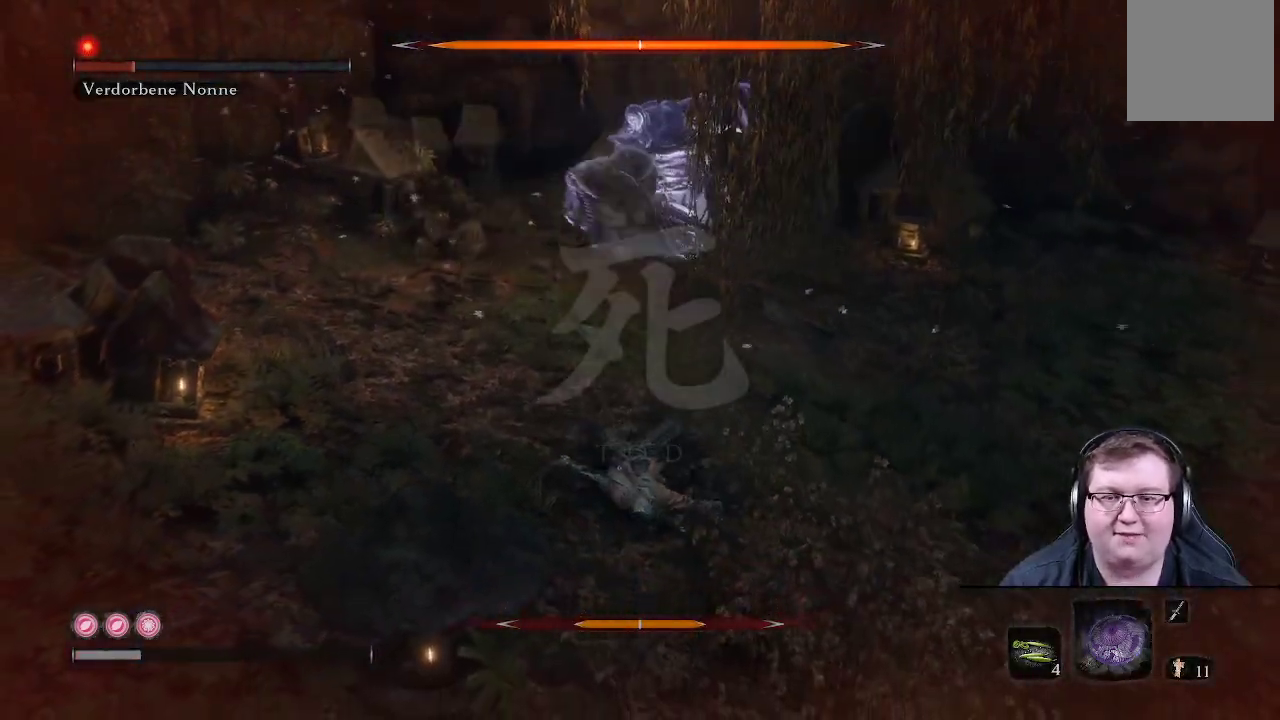
{"buttons": [], "left_stick": "up", "right_stick": "center", "events": [[83, "left_stick", "up"]]}
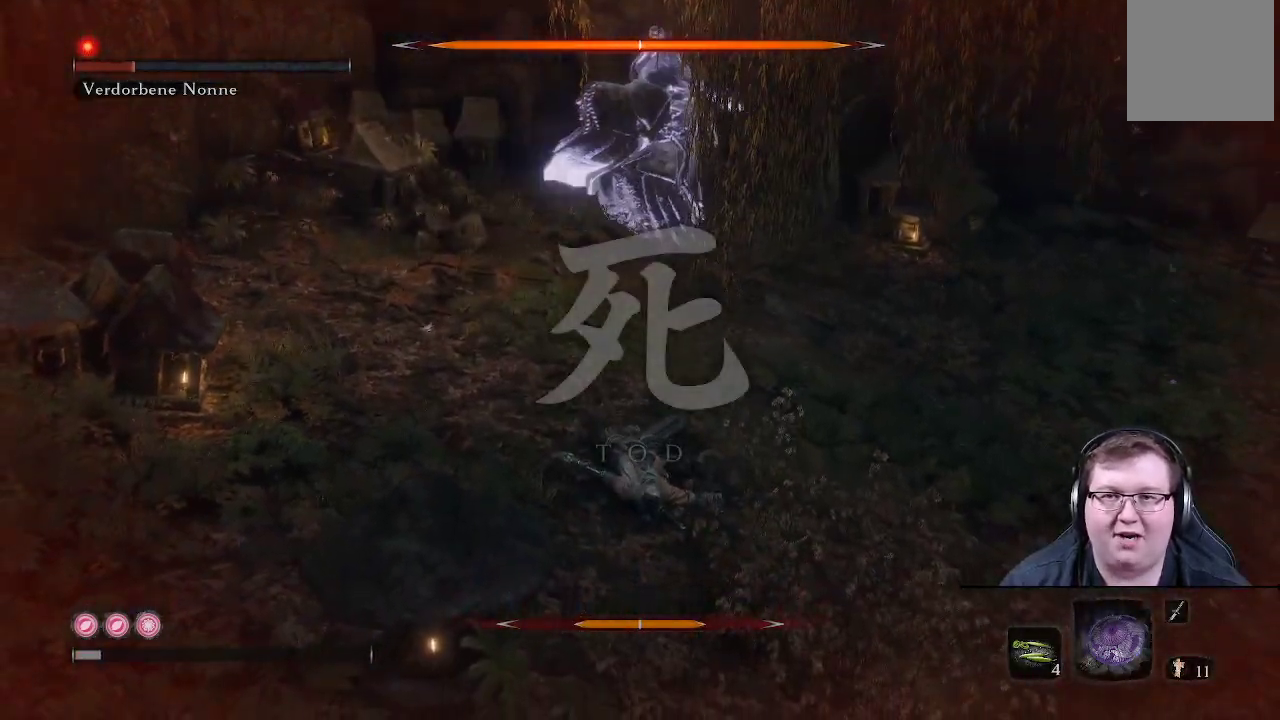
{"buttons": [], "left_stick": "up", "right_stick": "center", "events": [[50, "R1", "down"], [183, "R1", "up"]]}
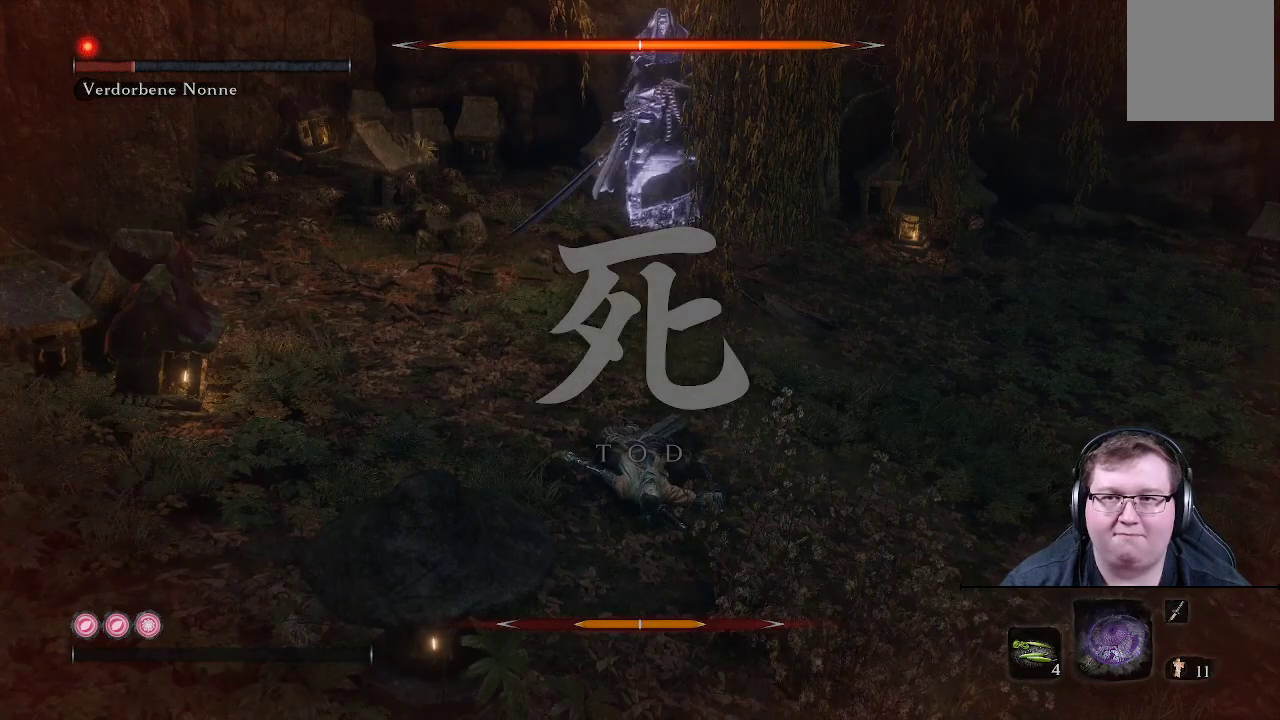
{"buttons": [], "left_stick": "up", "right_stick": "center", "events": [[17, "R1", "down"], [183, "R1", "up"]]}
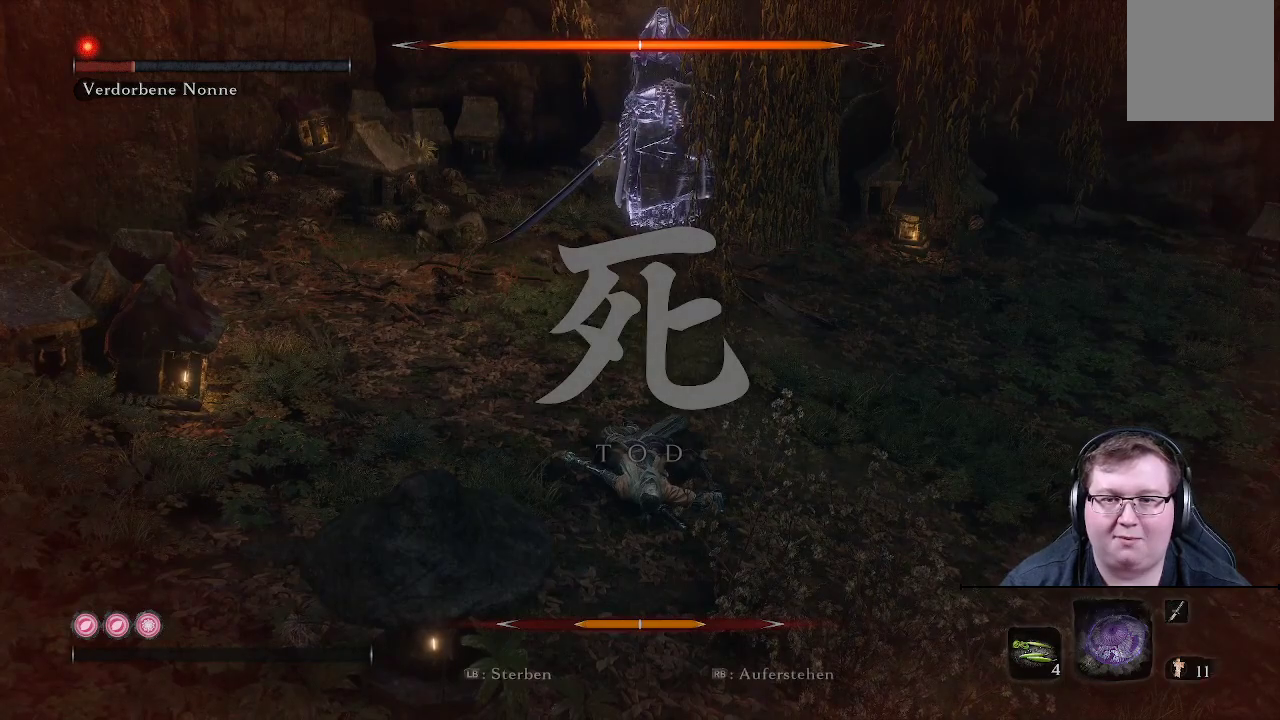
{"buttons": [], "left_stick": "up", "right_stick": "center", "events": [[17, "R1", "down"], [183, "R1", "up"]]}
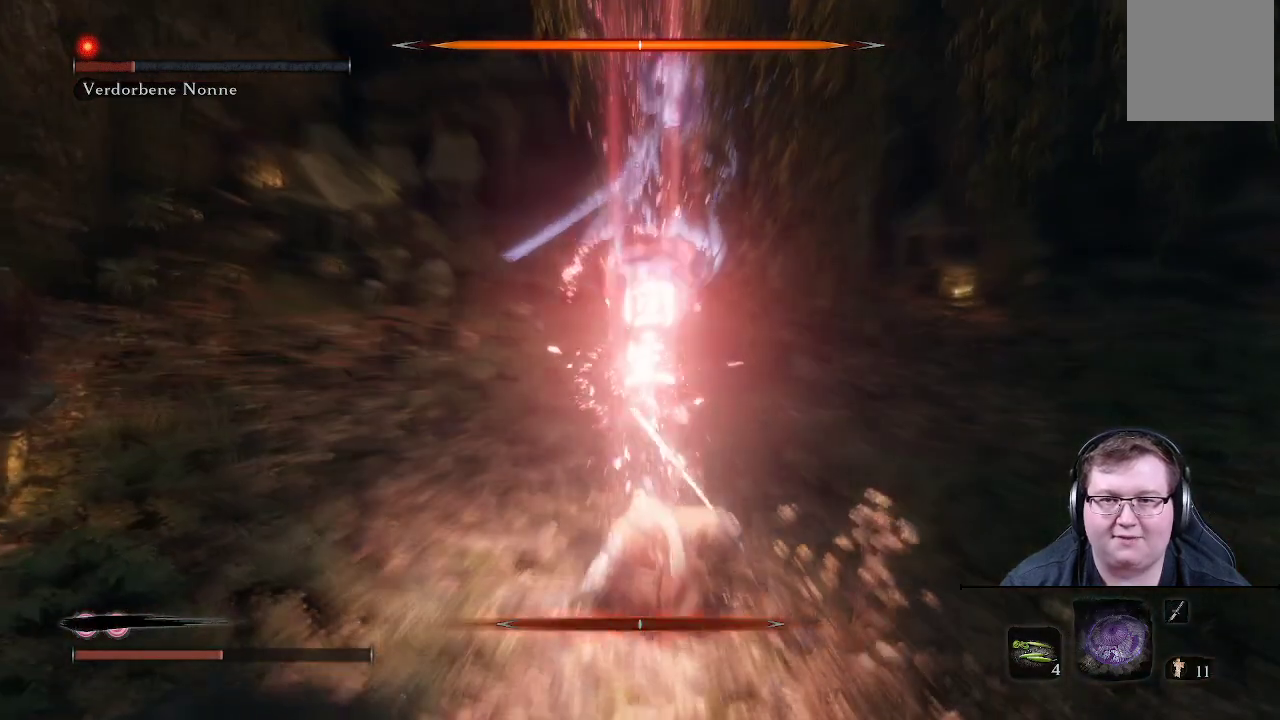
{"buttons": [], "left_stick": "up", "right_stick": "center", "events": [[150, "B", "down"], [250, "B", "up"]]}
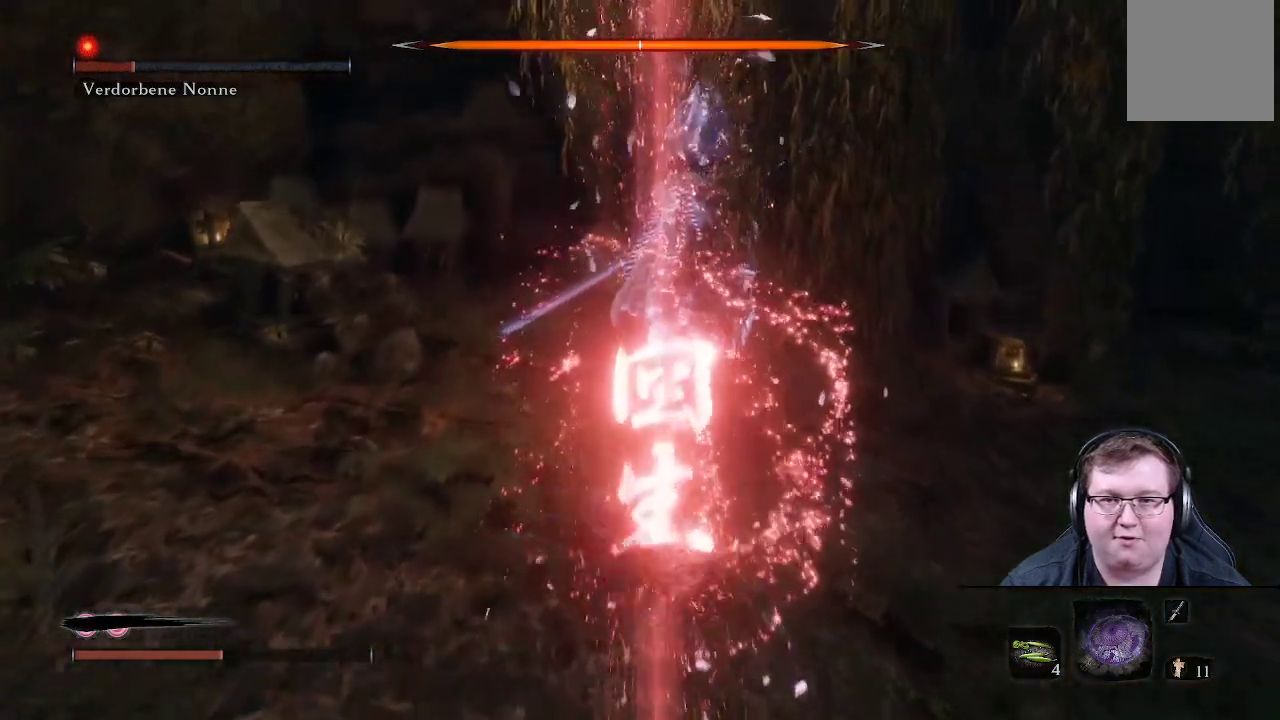
{"buttons": [], "left_stick": "up", "right_stick": "center", "events": [[333, "R1", "down"], [467, "R1", "up"]]}
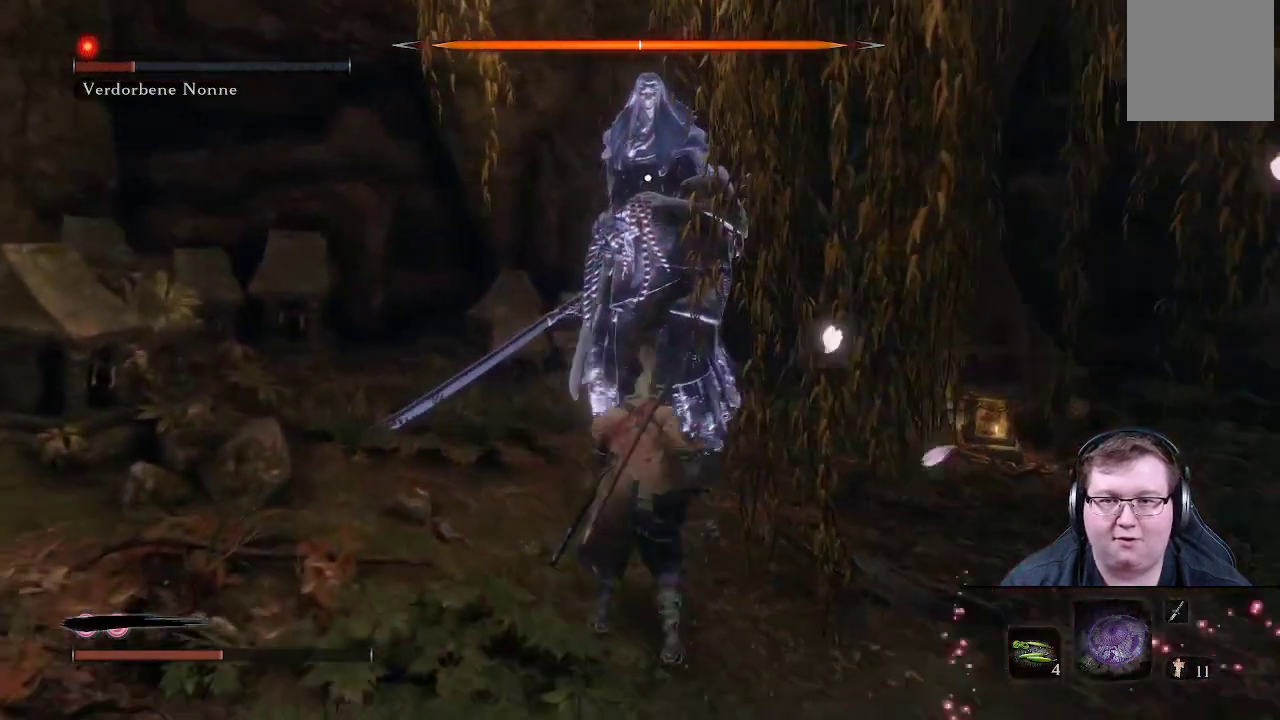
{"buttons": [], "left_stick": "up", "right_stick": "center", "events": [[117, "R1", "down"], [233, "R1", "up"], [283, "R1", "down"], [417, "R1", "up"]]}
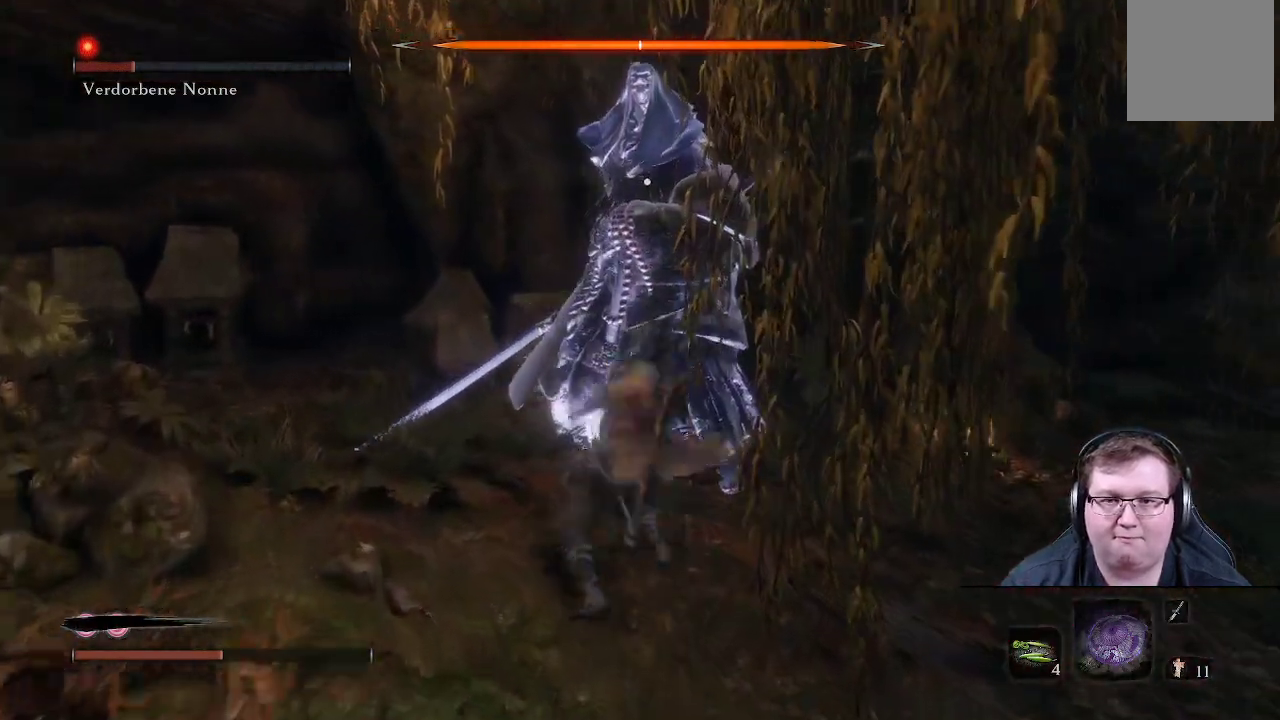
{"buttons": ["R1"], "left_stick": "up", "right_stick": "center", "events": [[17, "R1", "down"], [83, "DPAD_RIGHT", "down"], [150, "R1", "up"], [200, "DPAD_RIGHT", "up"], [267, "R1", "down"], [333, "R1", "up"], [417, "R1", "down"]]}
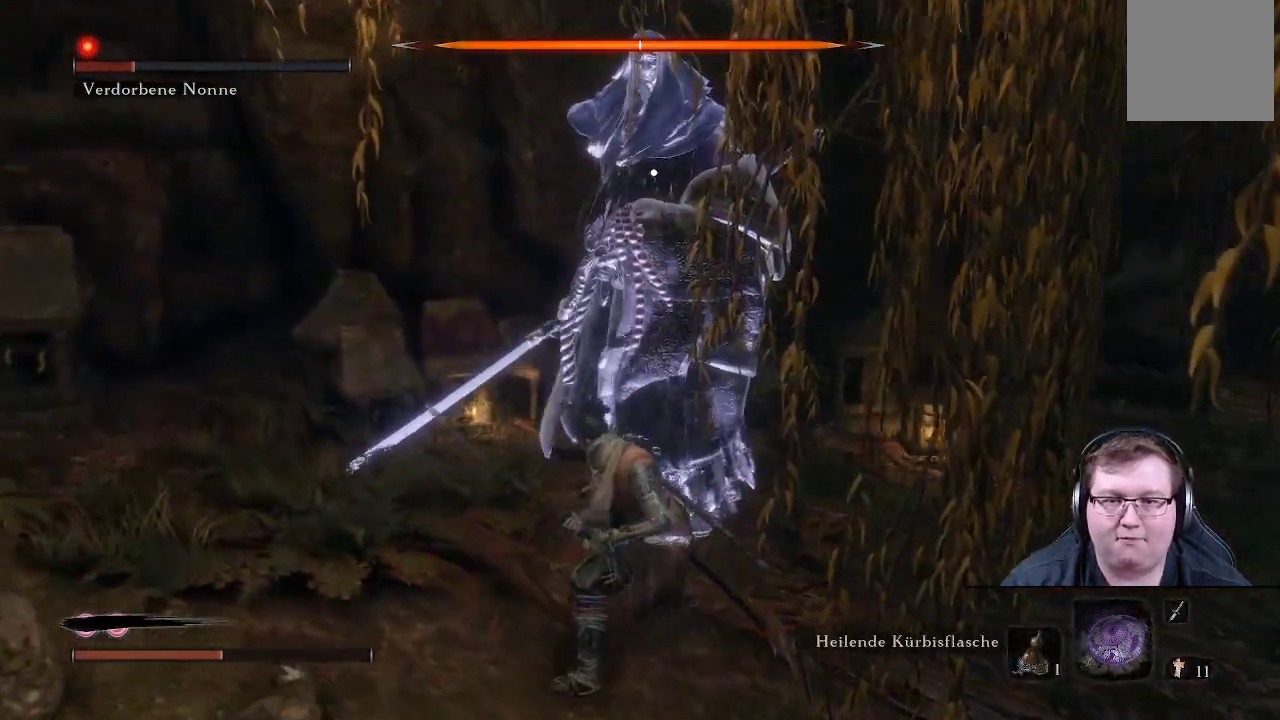
{"buttons": [], "left_stick": "up", "right_stick": "center", "events": [[17, "R1", "up"], [83, "R1", "down"], [183, "R1", "up"], [267, "R1", "down"], [317, "R1", "up"], [383, "R1", "down"], [483, "R1", "up"]]}
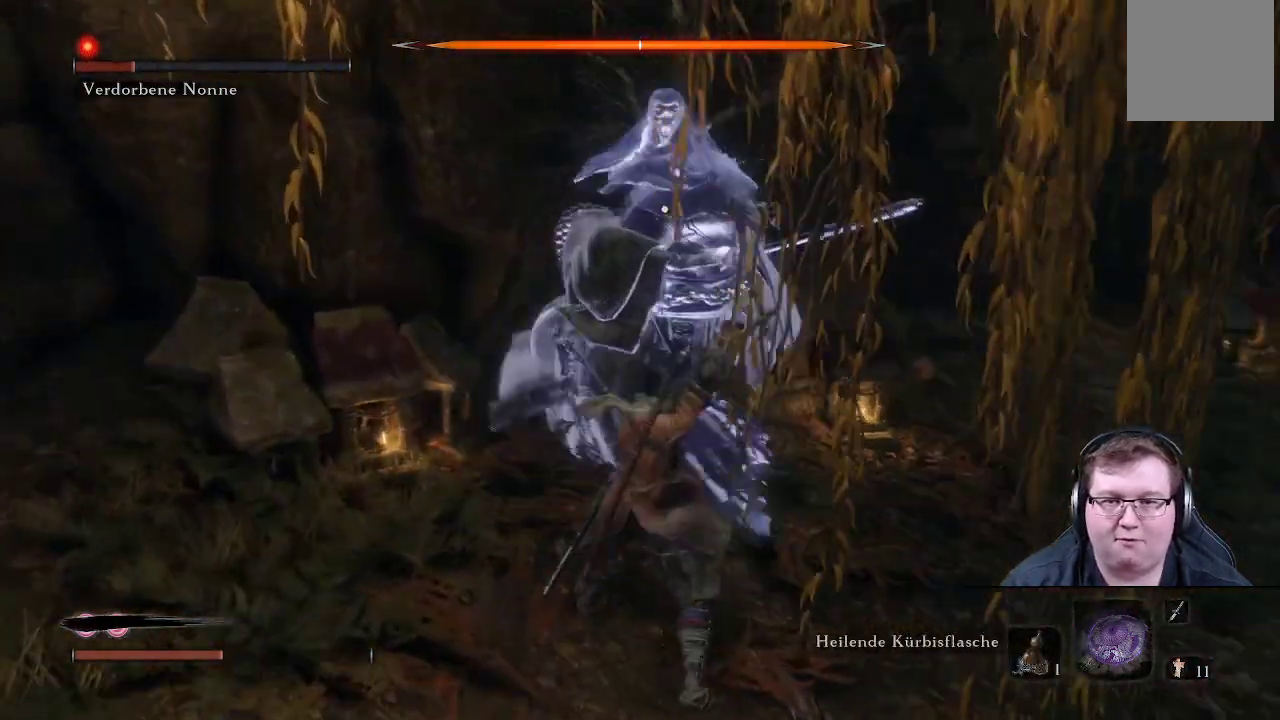
{"buttons": [], "left_stick": "up", "right_stick": "center", "events": [[100, "R1", "down"], [183, "R1", "up"]]}
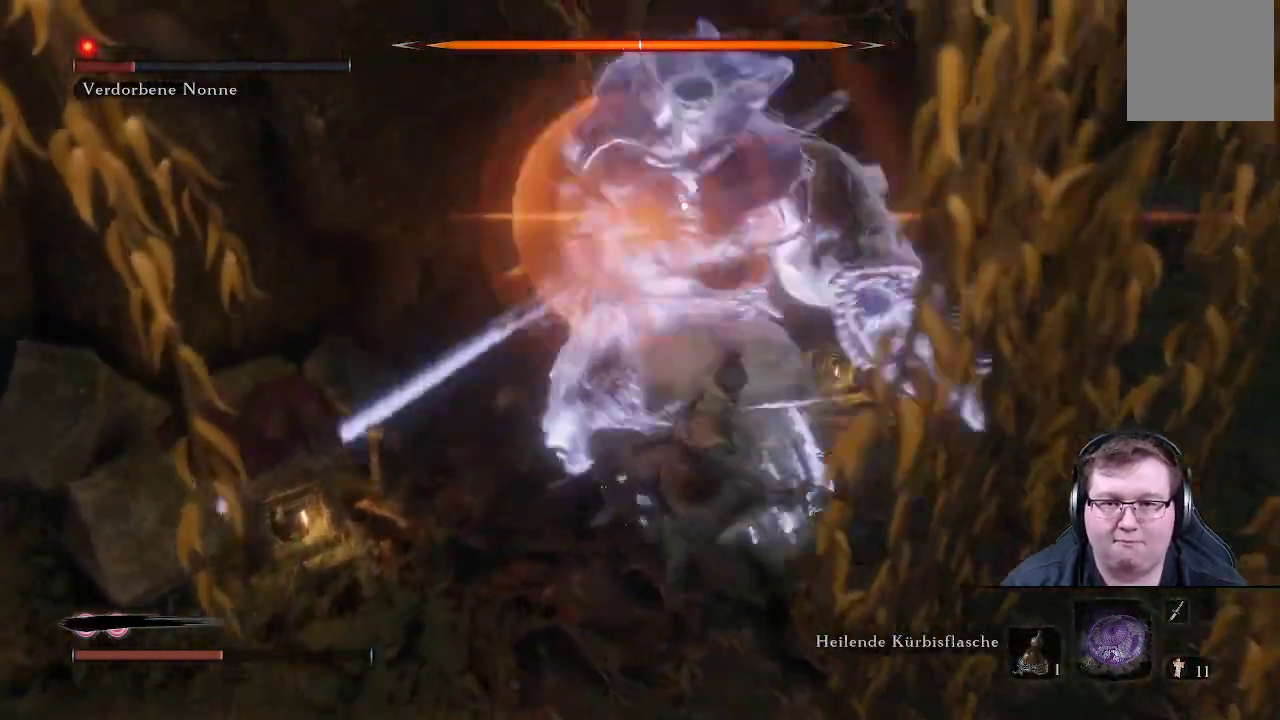
{"buttons": [], "left_stick": "down-right", "right_stick": "center", "events": [[17, "left_stick", "right"], [67, "left_stick", "down-right"]]}
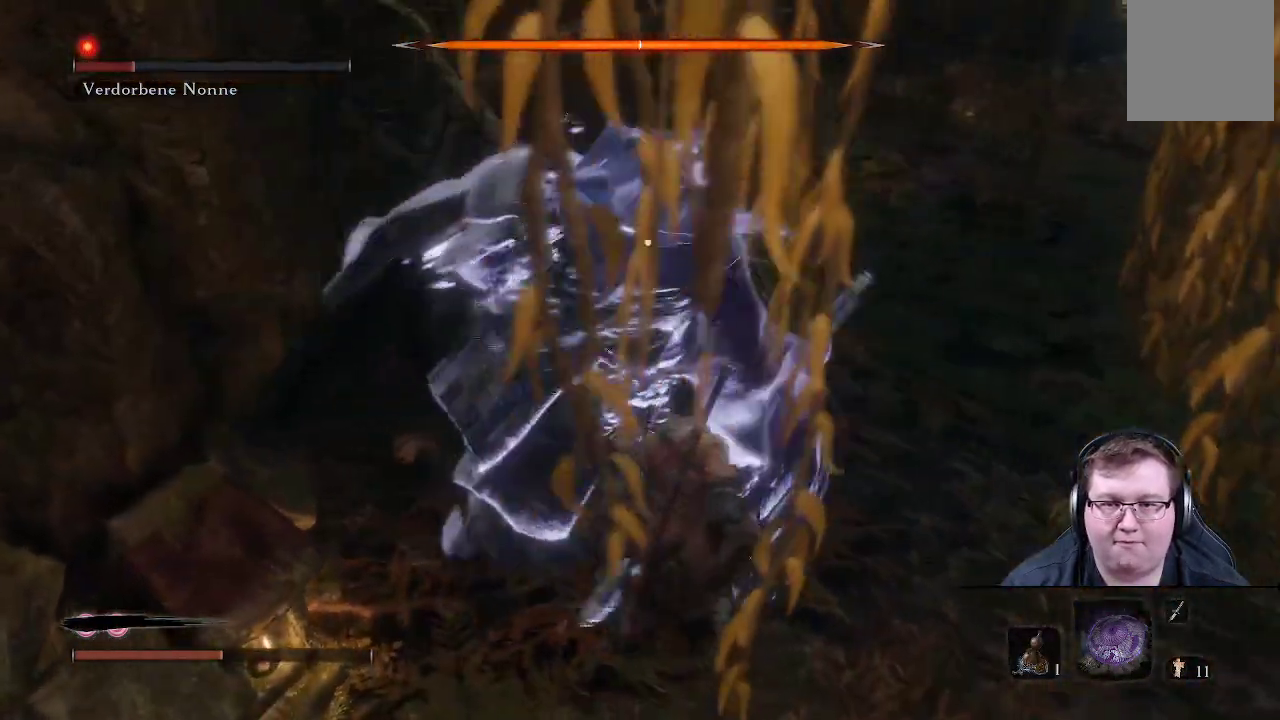
{"buttons": ["R2"], "left_stick": "down-right", "right_stick": "center", "events": [[317, "R2", "down"]]}
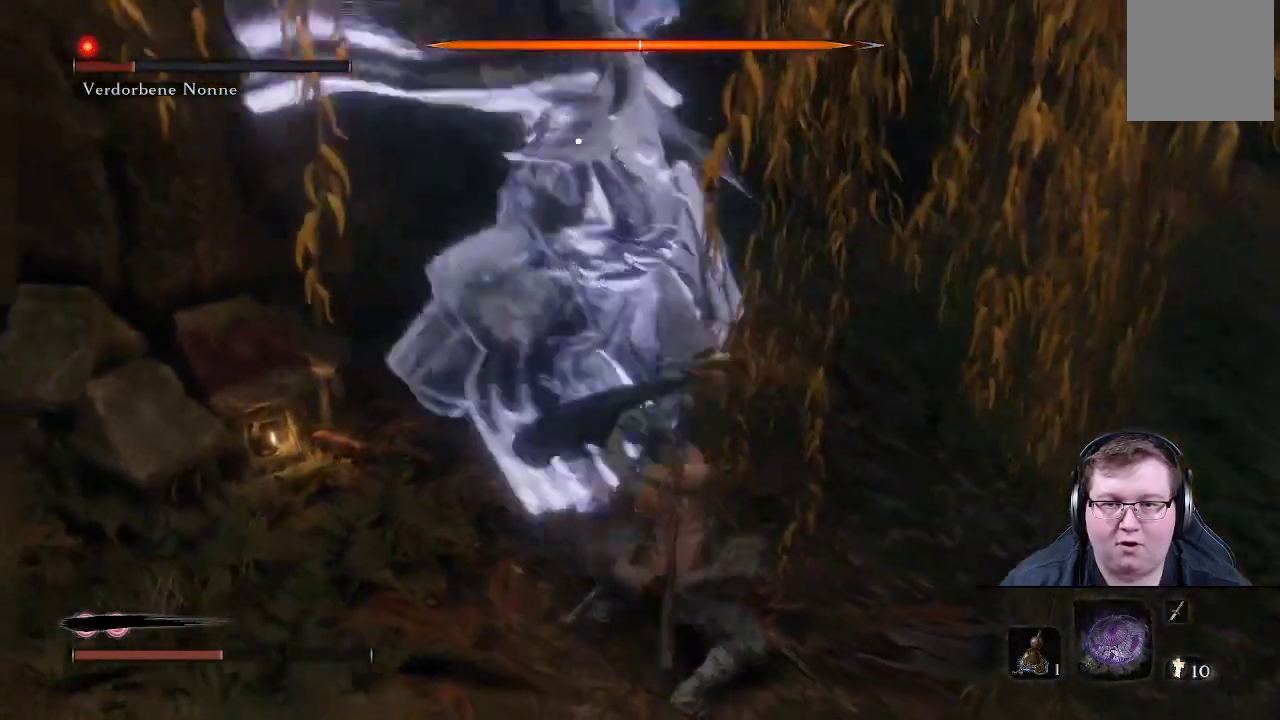
{"buttons": ["R2"], "left_stick": "down-right", "right_stick": "center", "events": []}
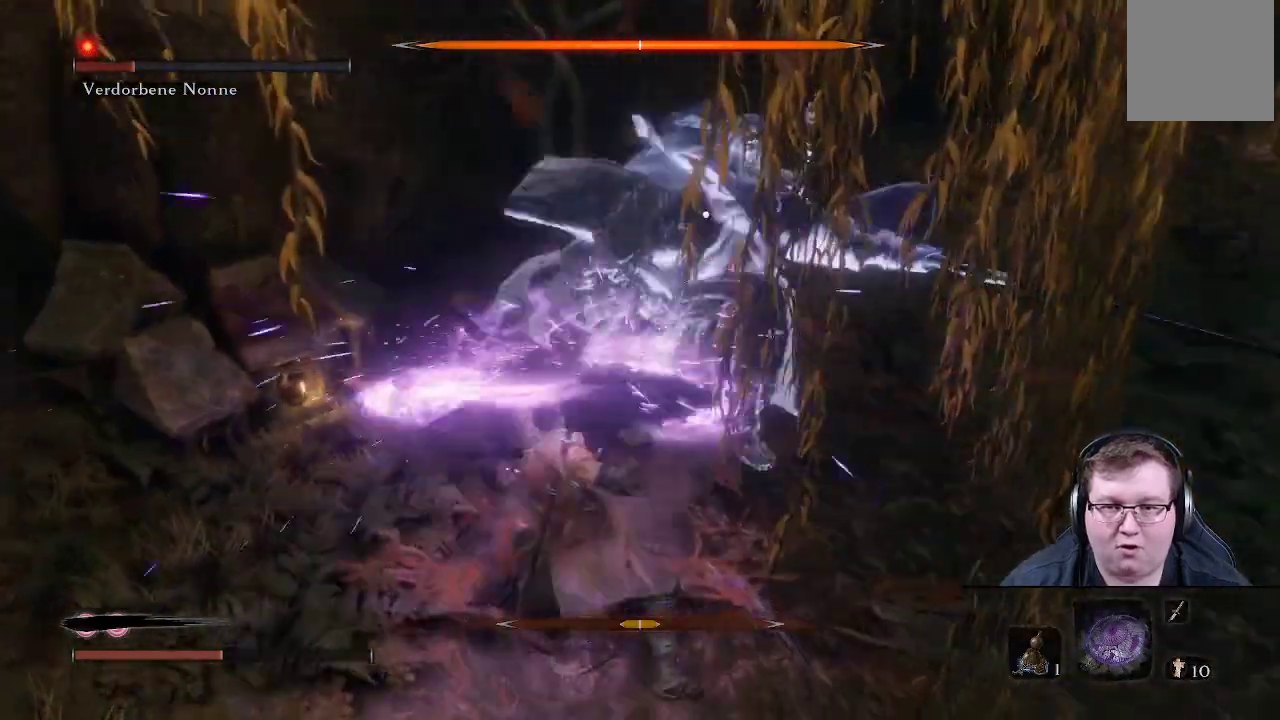
{"buttons": [], "left_stick": "up-right", "right_stick": "center", "events": [[83, "R2", "up"], [400, "left_stick", "up-right"]]}
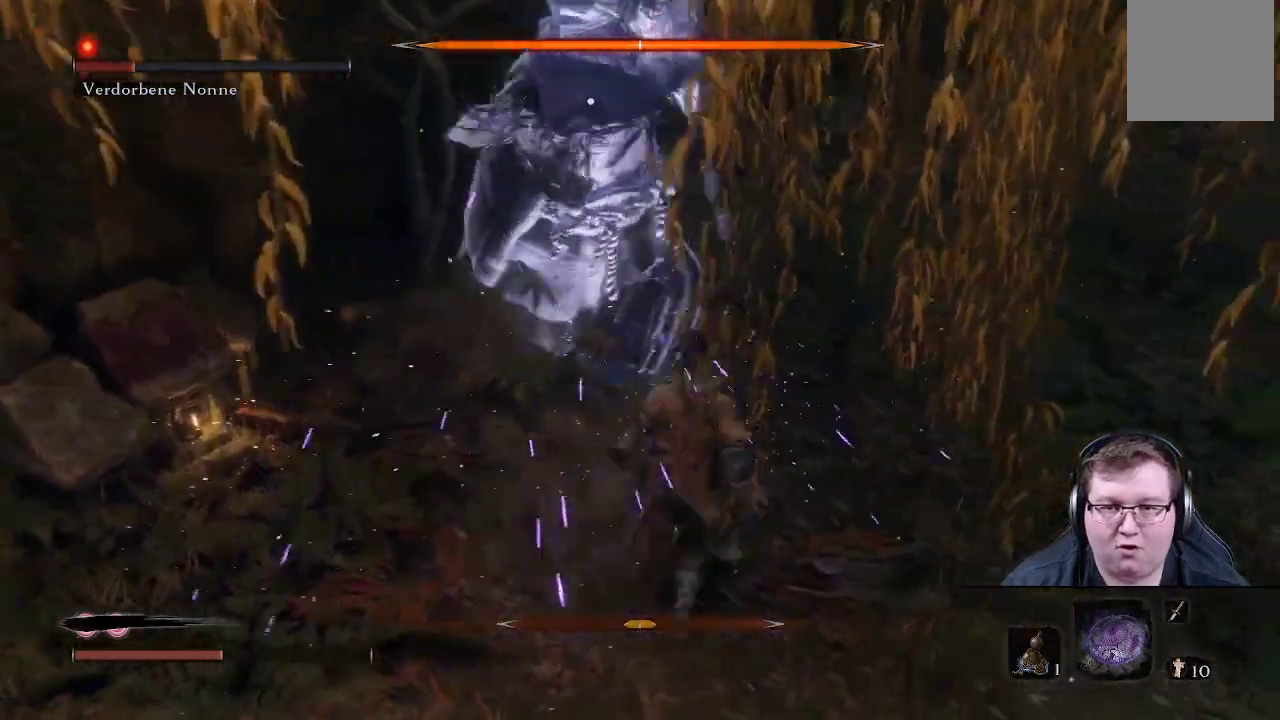
{"buttons": [], "left_stick": "down-right", "right_stick": "center", "events": [[200, "L1", "down"], [200, "left_stick", "down-right"], [450, "L1", "up"]]}
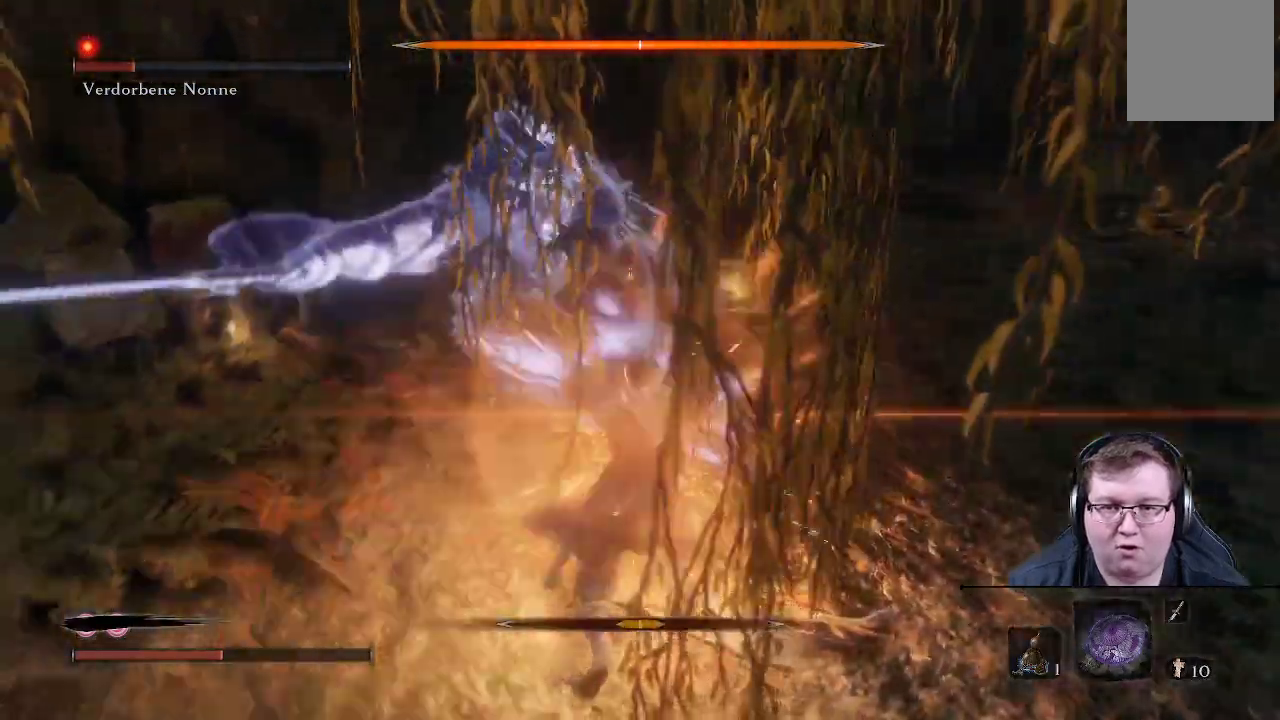
{"buttons": [], "left_stick": "right", "right_stick": "center", "events": [[233, "left_stick", "right"]]}
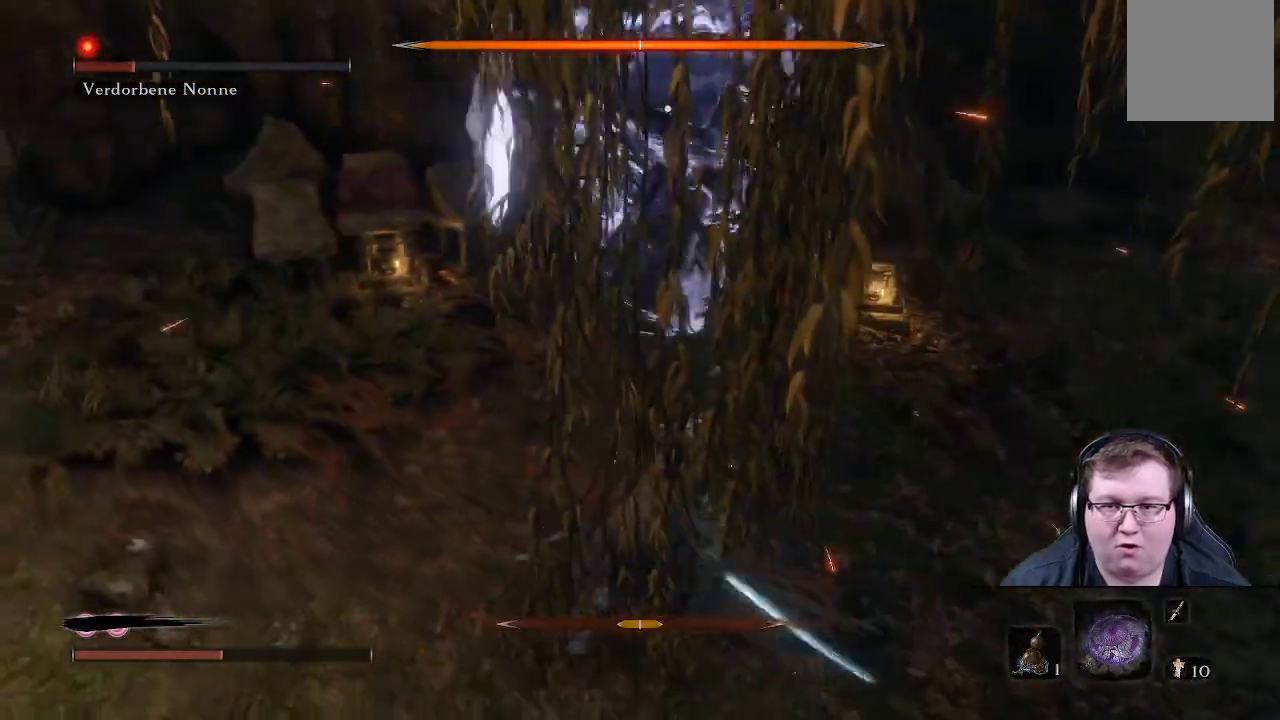
{"buttons": ["L1"], "left_stick": "right", "right_stick": "center", "events": [[317, "L1", "down"]]}
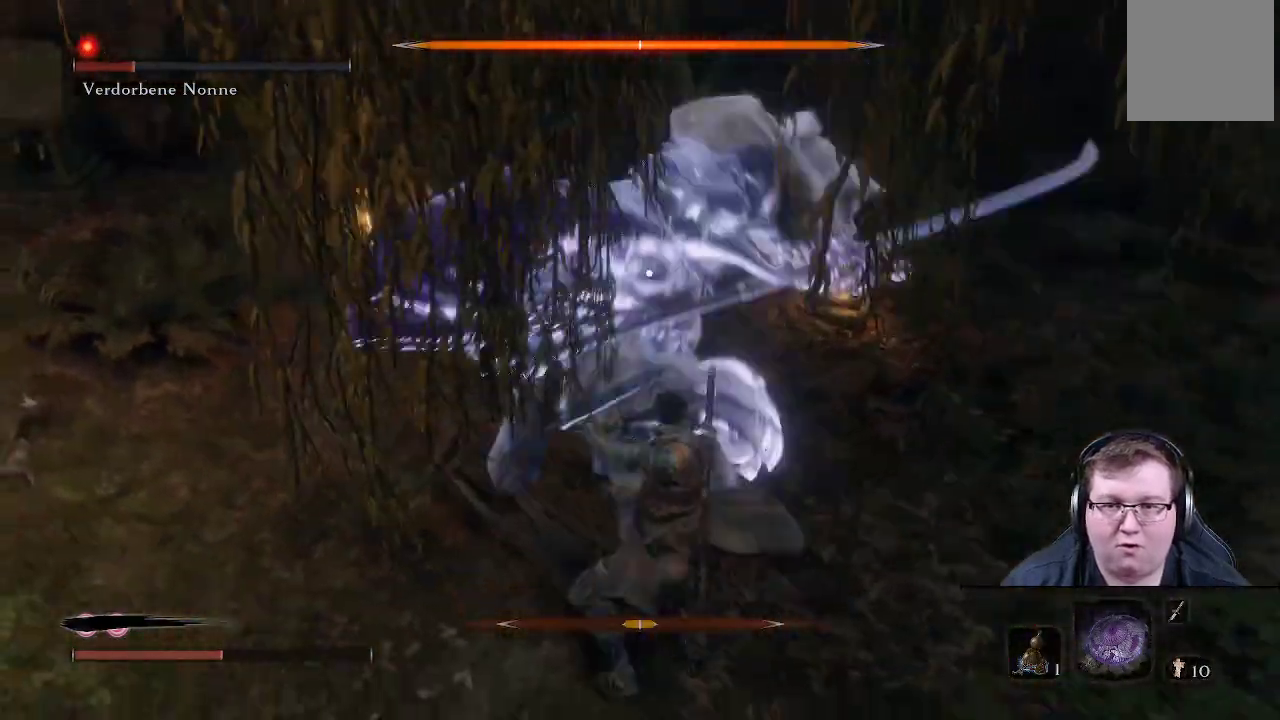
{"buttons": [], "left_stick": "right", "right_stick": "center", "events": [[100, "L1", "up"]]}